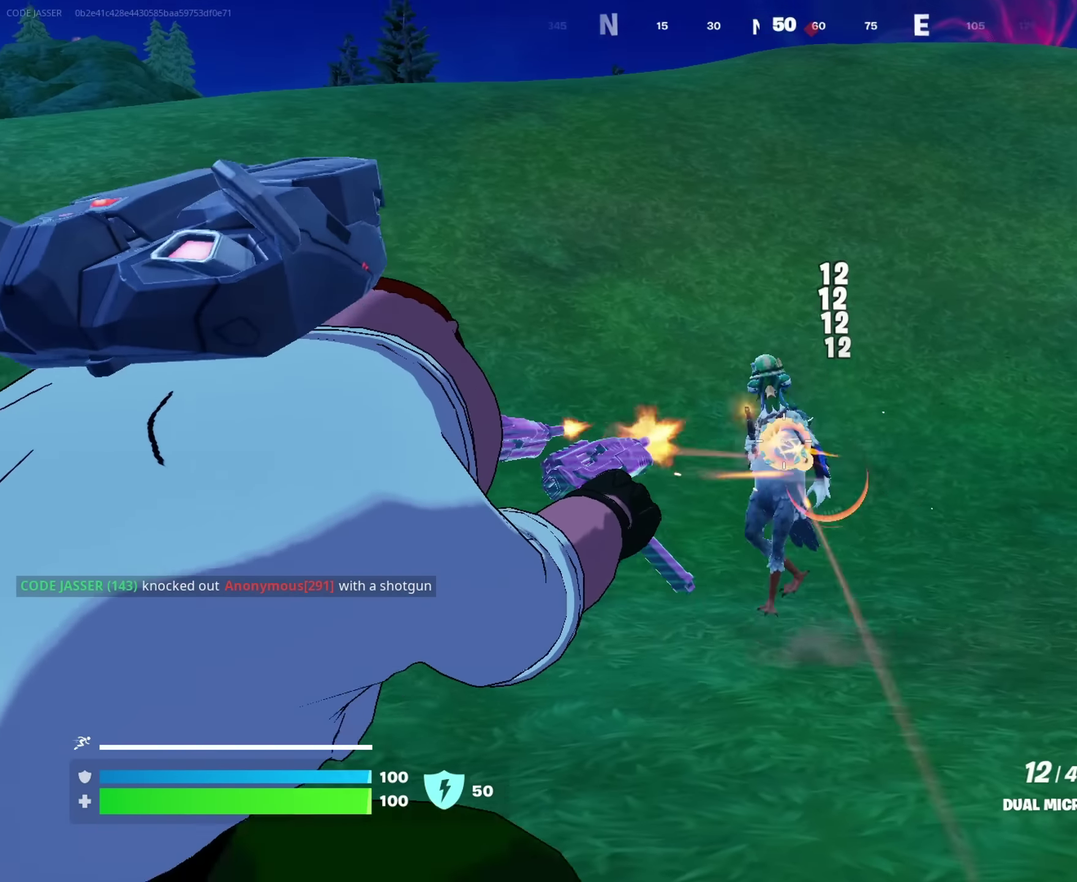
Gameplay with a controller (PlayStation layout); each line is a JSON object with the inputs held at the frame after it (dt_ms = milliseconds from this image to that frame). "events" lists button and stick changes between this image and that frame as [ms after this image, input, new state], when the widget could be followed in between. This document gives stick clicks only as held states, not as events.
{"dt_ms": 350, "buttons": [], "left_stick": "up-left", "right_stick": "down"}
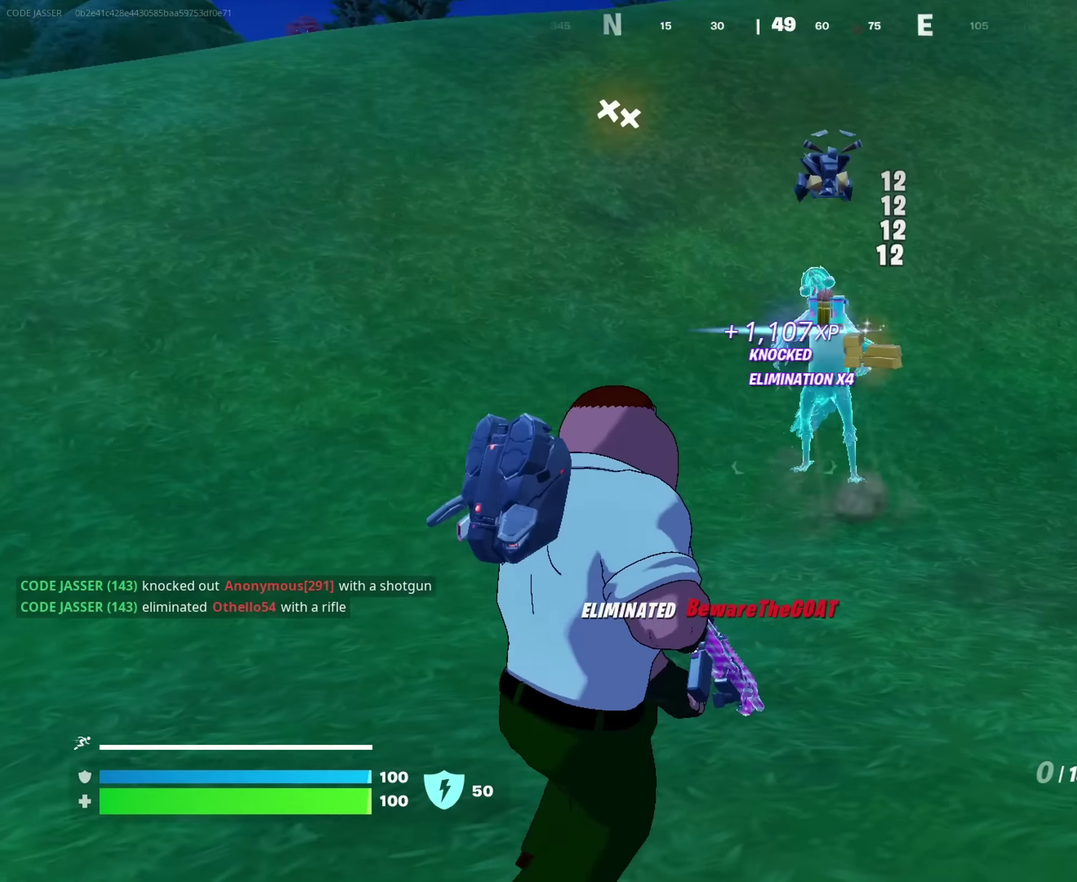
{"dt_ms": 650, "buttons": [], "left_stick": "up-right", "right_stick": "center", "events": [[50, "right_stick", "center"], [167, "left_stick", "up"], [267, "left_stick", "up-right"]]}
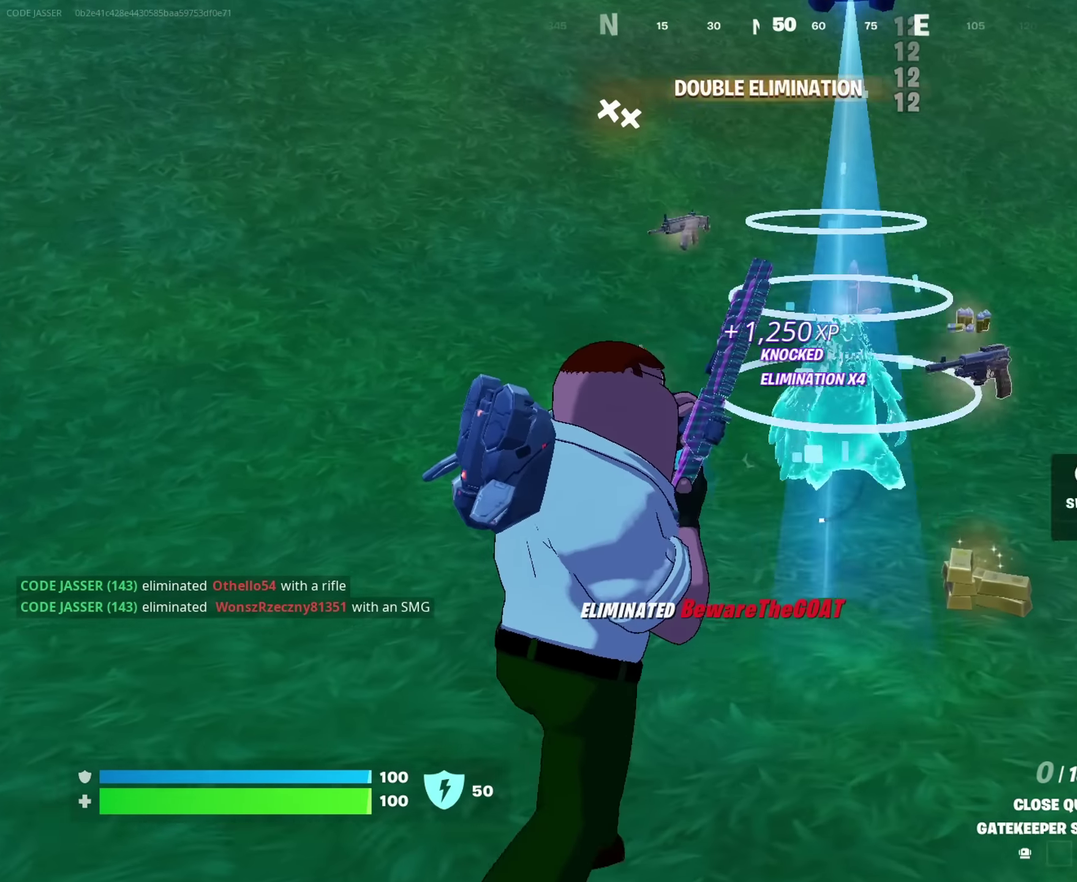
{"dt_ms": 350, "buttons": [], "left_stick": "up-right", "right_stick": "center", "events": []}
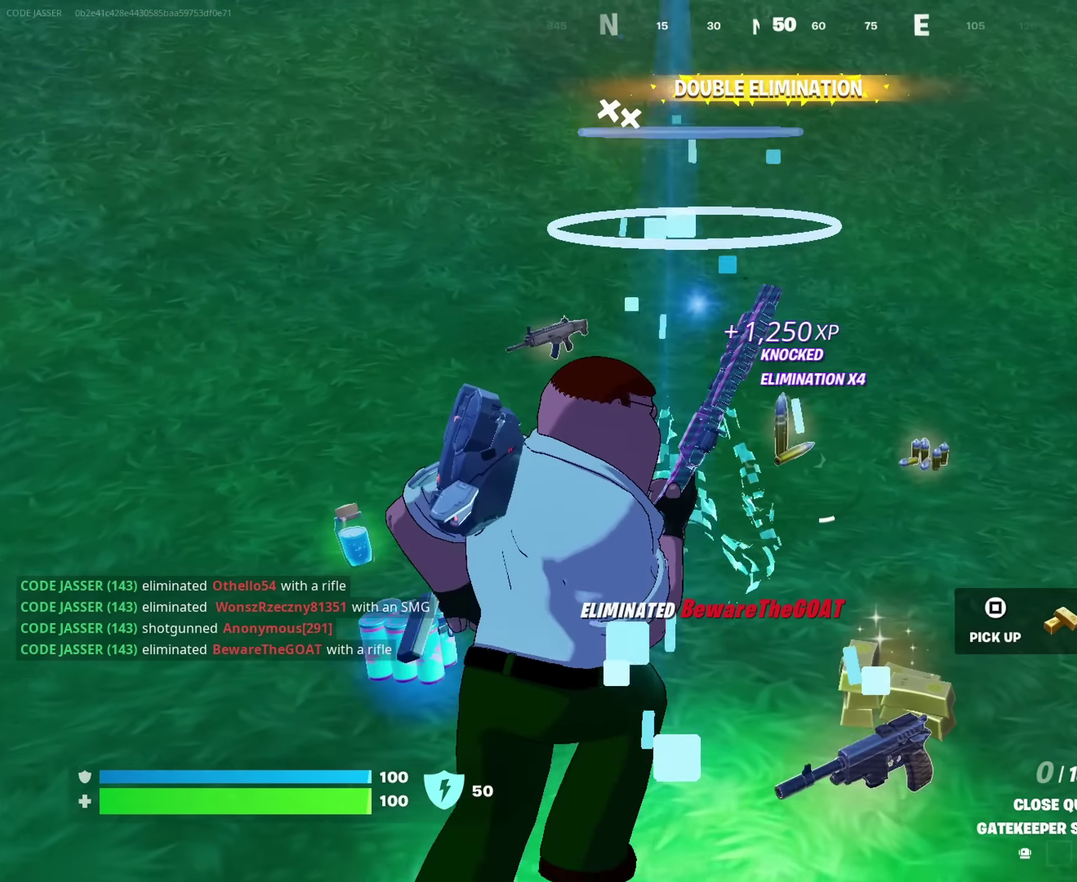
{"dt_ms": 650, "buttons": [], "left_stick": "up-right", "right_stick": "center", "events": [[300, "right_stick", "left"], [633, "right_stick", "center"]]}
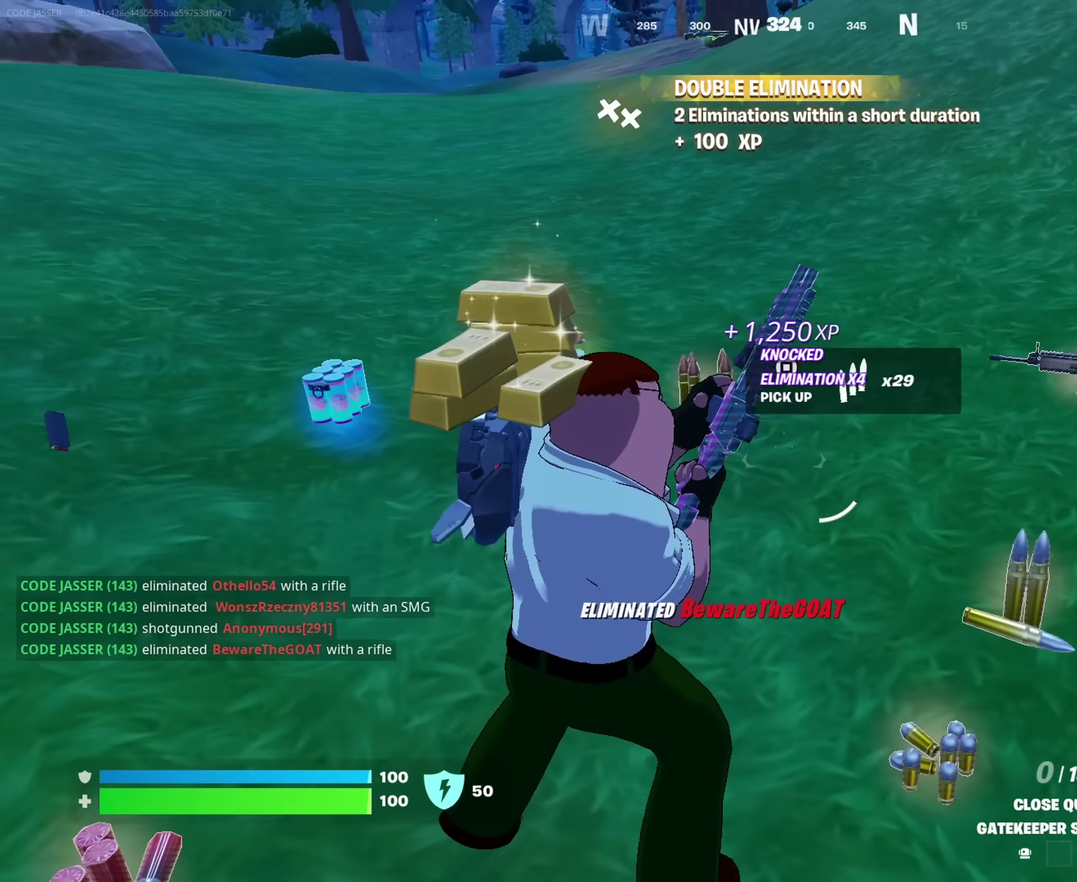
{"dt_ms": 350, "buttons": [], "left_stick": "up-right", "right_stick": "left", "events": [[200, "right_stick", "left"]]}
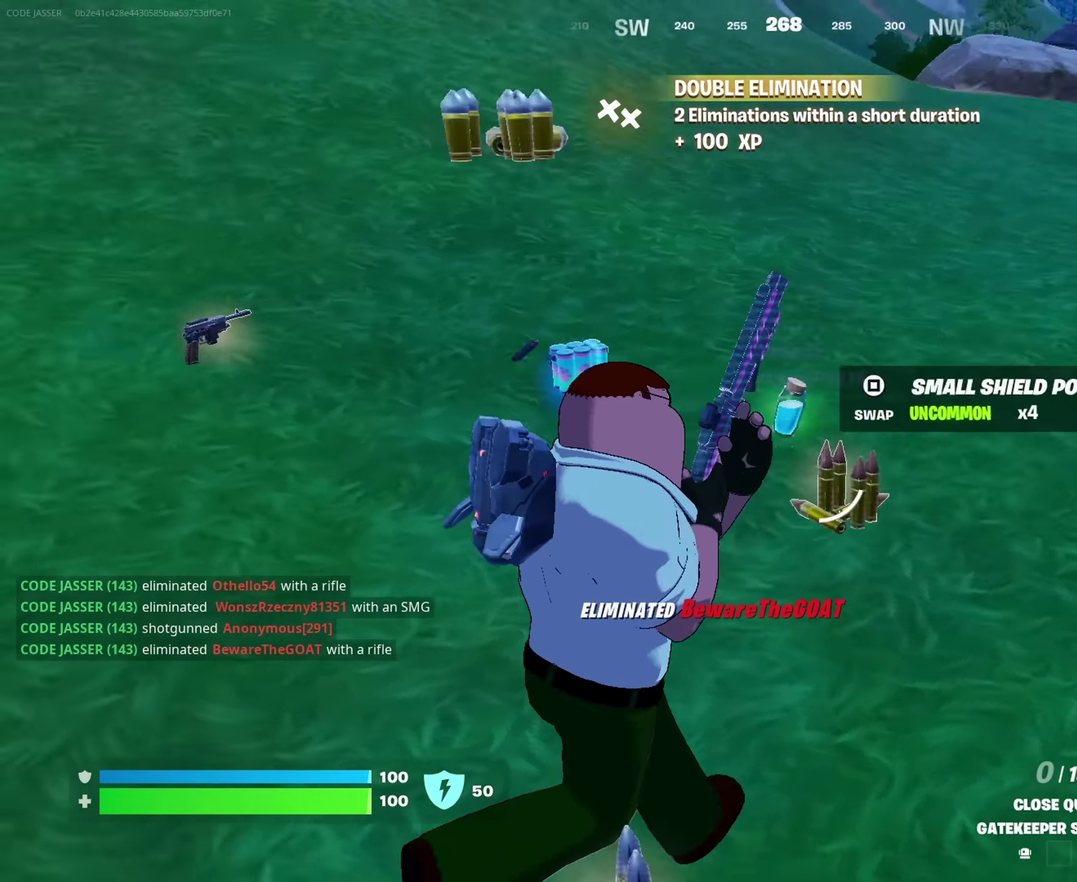
{"dt_ms": 900, "buttons": [], "left_stick": "up", "right_stick": "center"}
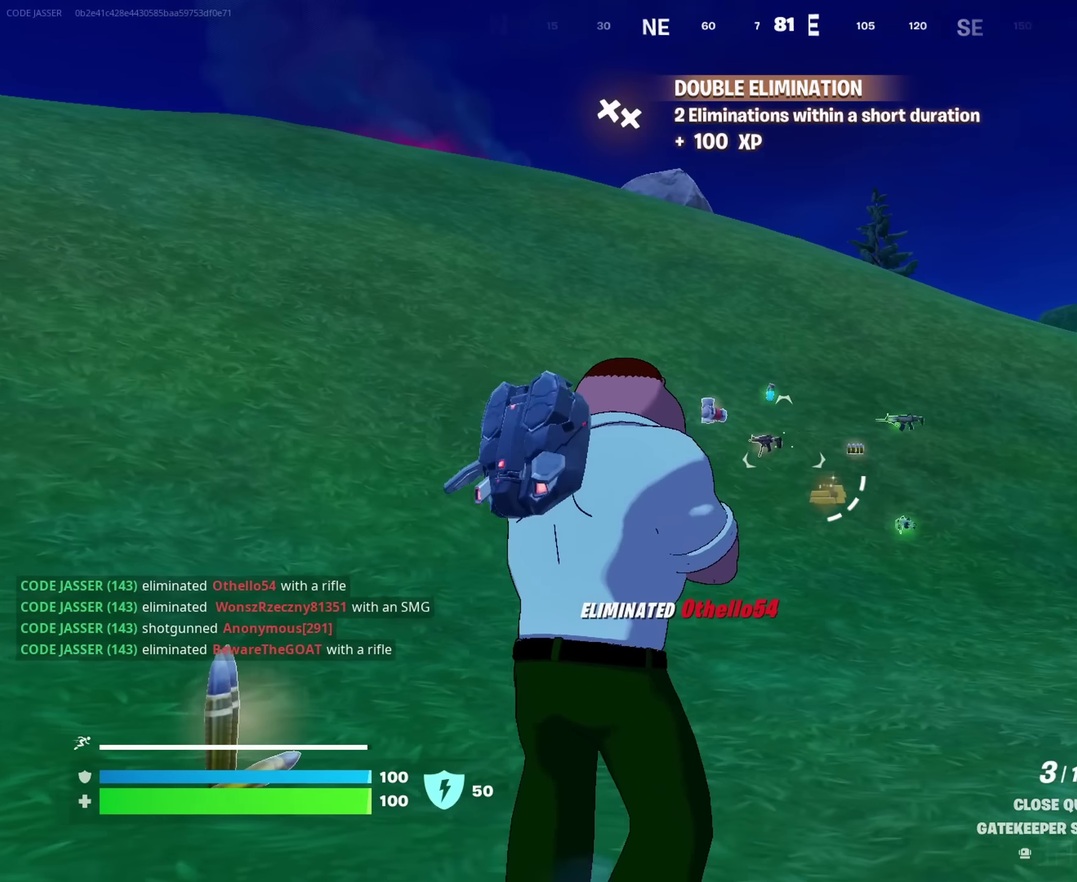
{"dt_ms": 250, "buttons": [], "left_stick": "up", "right_stick": "center", "events": [[100, "left_stick", "up-right"], [200, "left_stick", "up"]]}
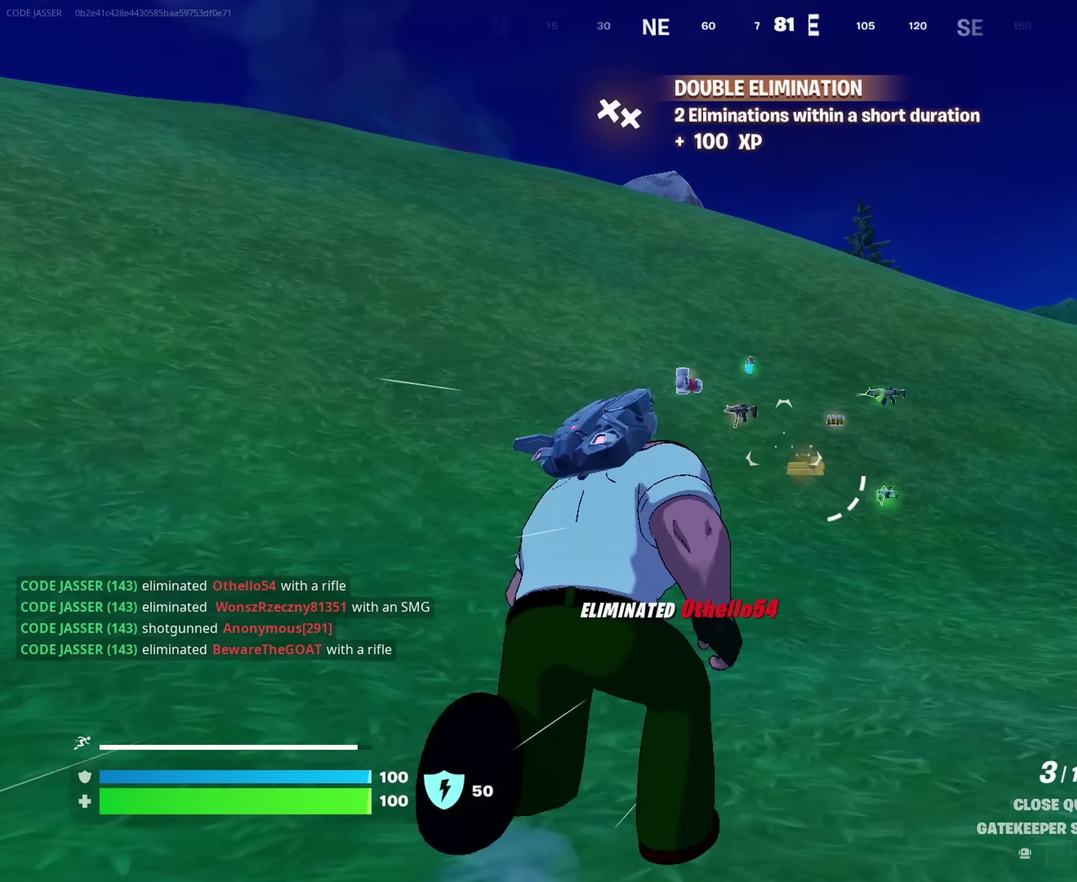
{"dt_ms": 750, "buttons": [], "left_stick": "up", "right_stick": "center", "events": []}
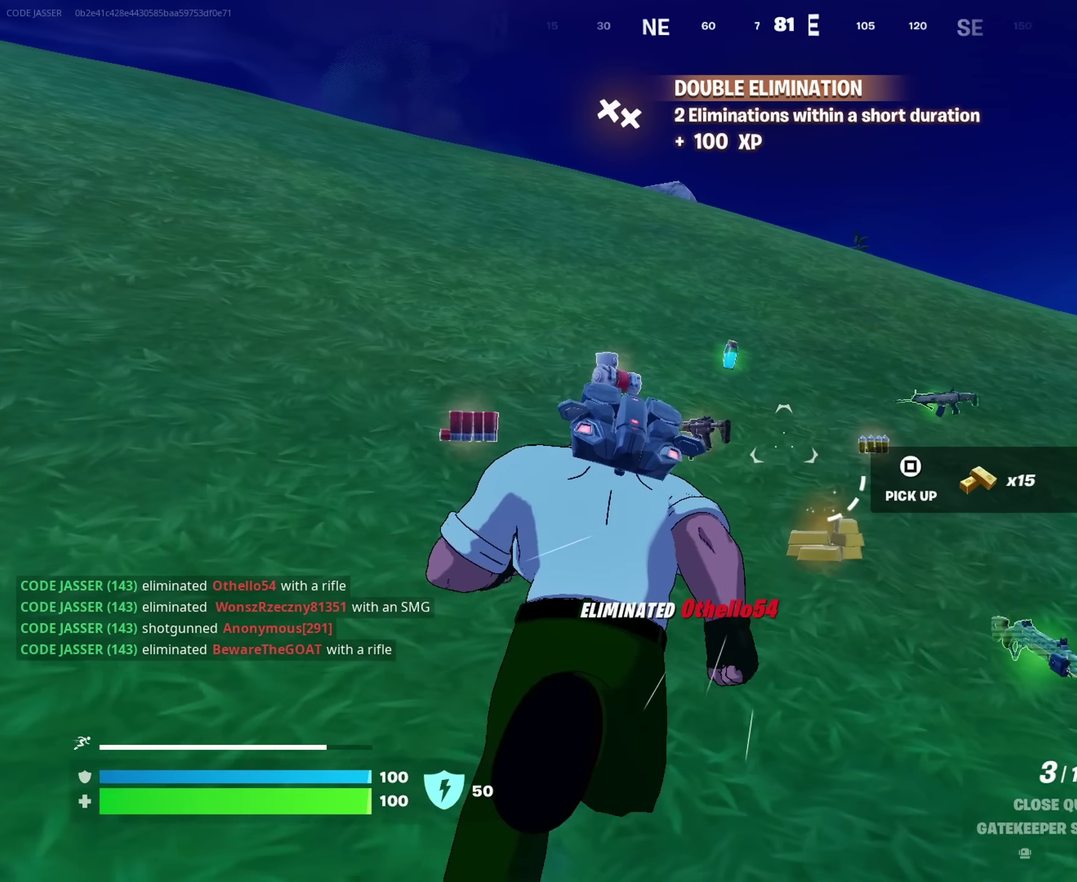
{"dt_ms": 250, "buttons": [], "left_stick": "up", "right_stick": "right", "events": [[233, "right_stick", "right"]]}
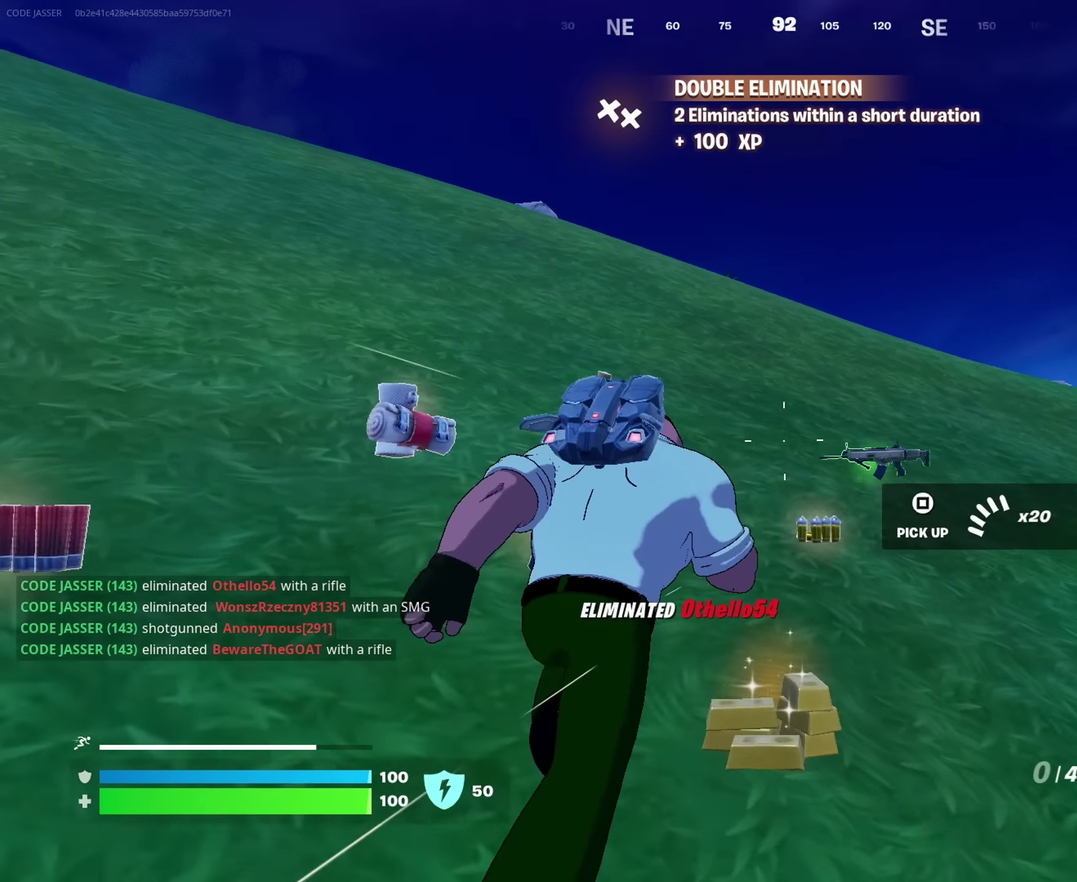
{"dt_ms": 750, "buttons": ["CROSS"], "left_stick": "up", "right_stick": "center", "events": [[183, "right_stick", "down-right"], [266, "right_stick", "center"], [366, "CROSS", "down"], [466, "CROSS", "up"], [516, "CROSS", "down"]]}
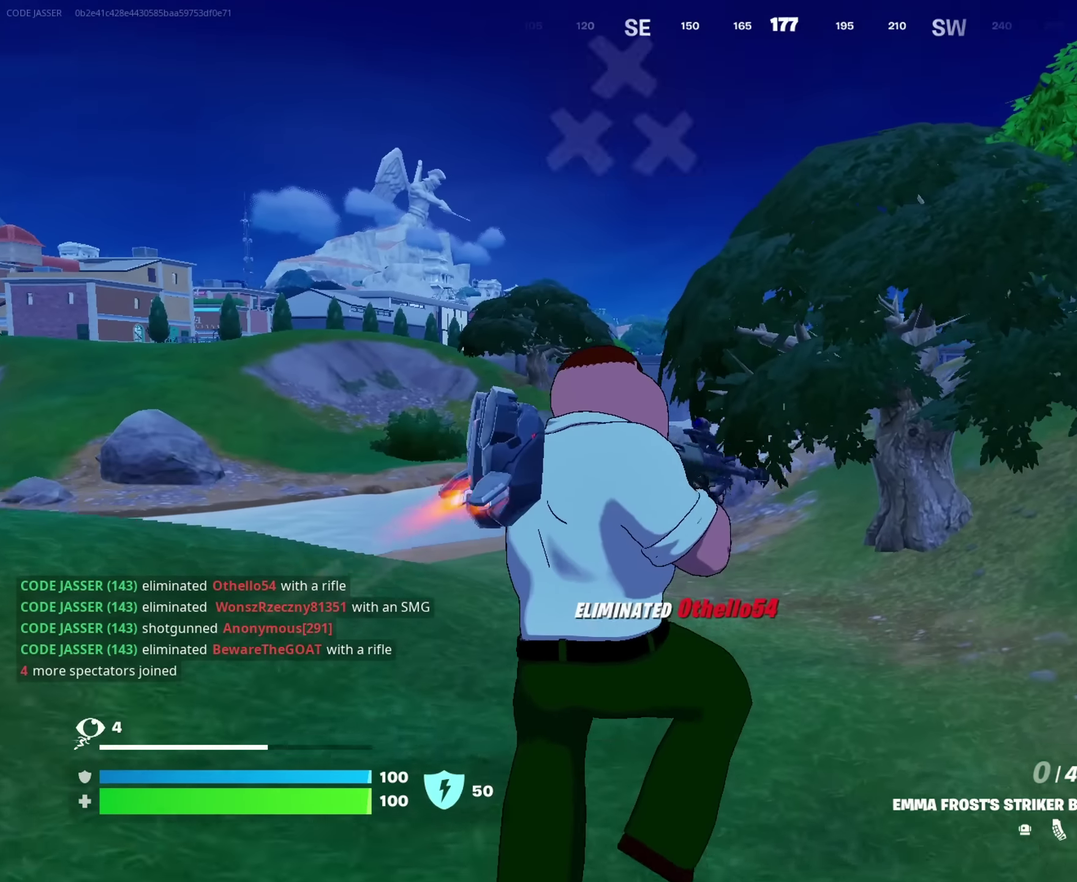
{"dt_ms": 250, "buttons": [], "left_stick": "up", "right_stick": "center", "events": [[250, "CROSS", "up"]]}
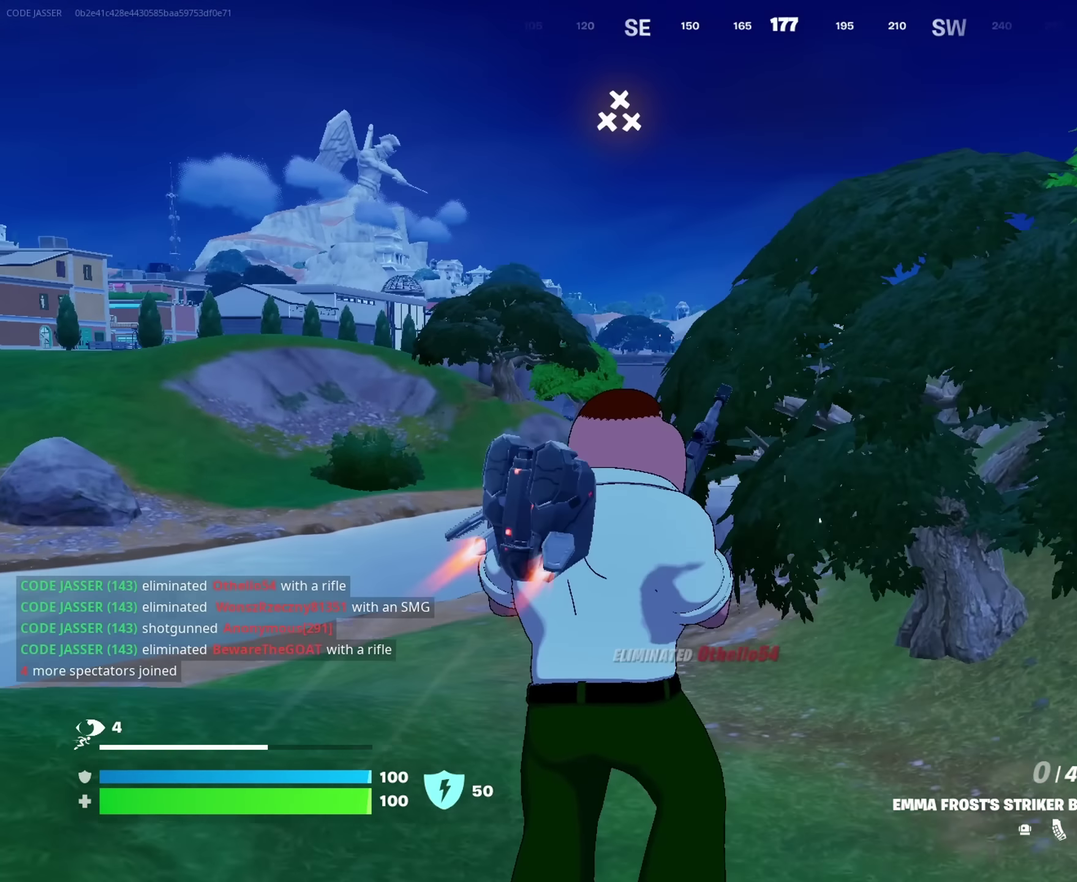
{"dt_ms": 650, "buttons": [], "left_stick": "up", "right_stick": "center"}
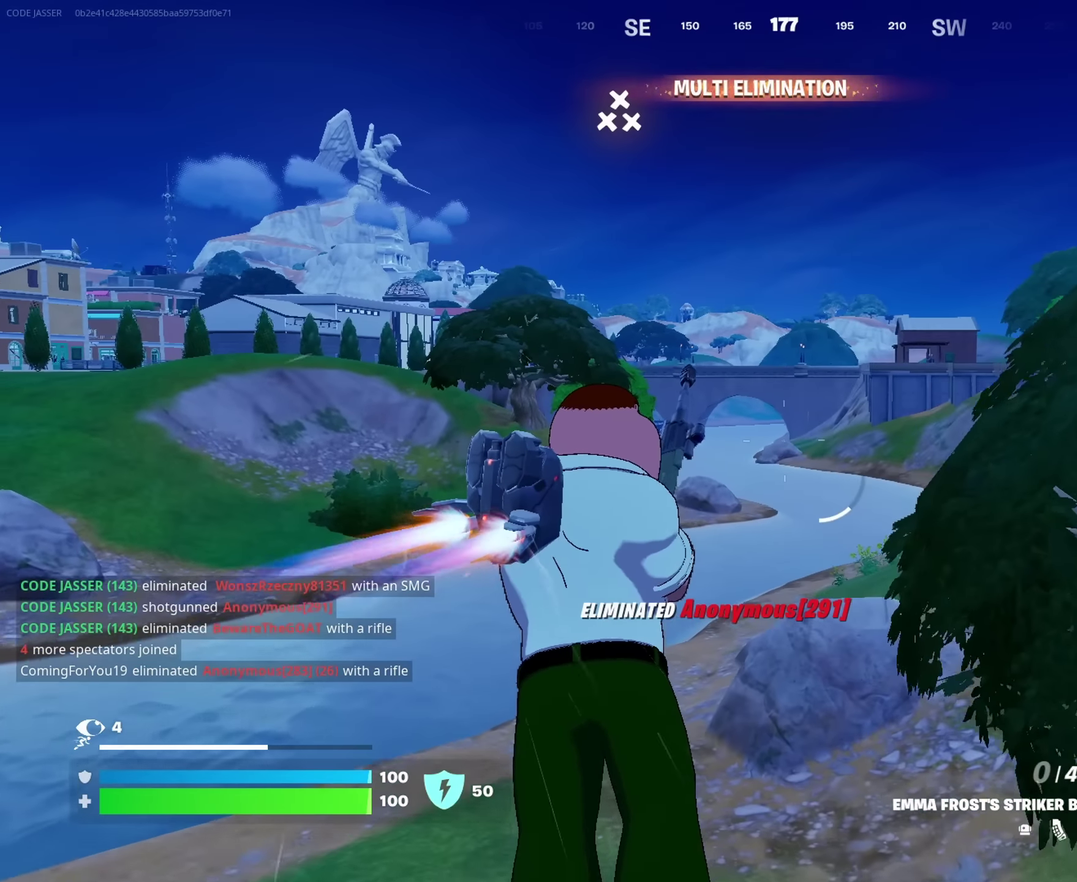
{"dt_ms": 350, "buttons": [], "left_stick": "up", "right_stick": "left", "events": [[333, "right_stick", "left"]]}
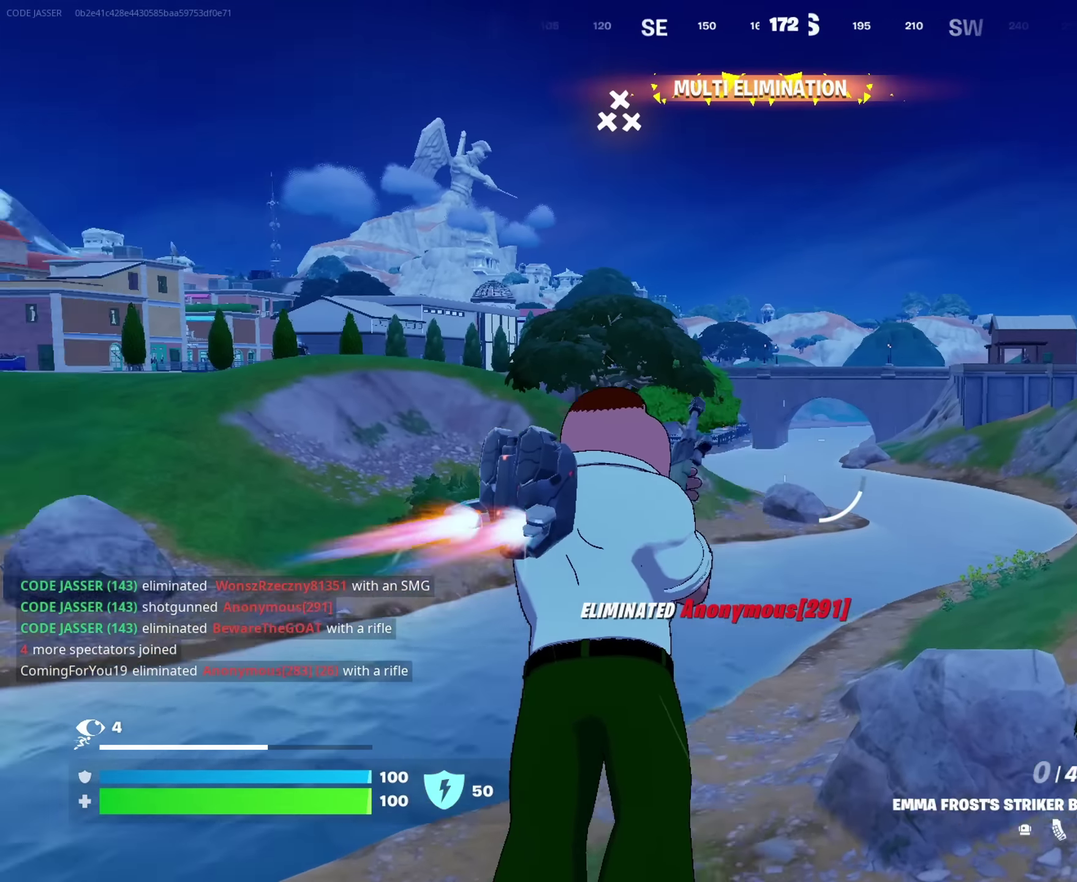
{"dt_ms": 650, "buttons": [], "left_stick": "up", "right_stick": "center", "events": [[100, "right_stick", "center"]]}